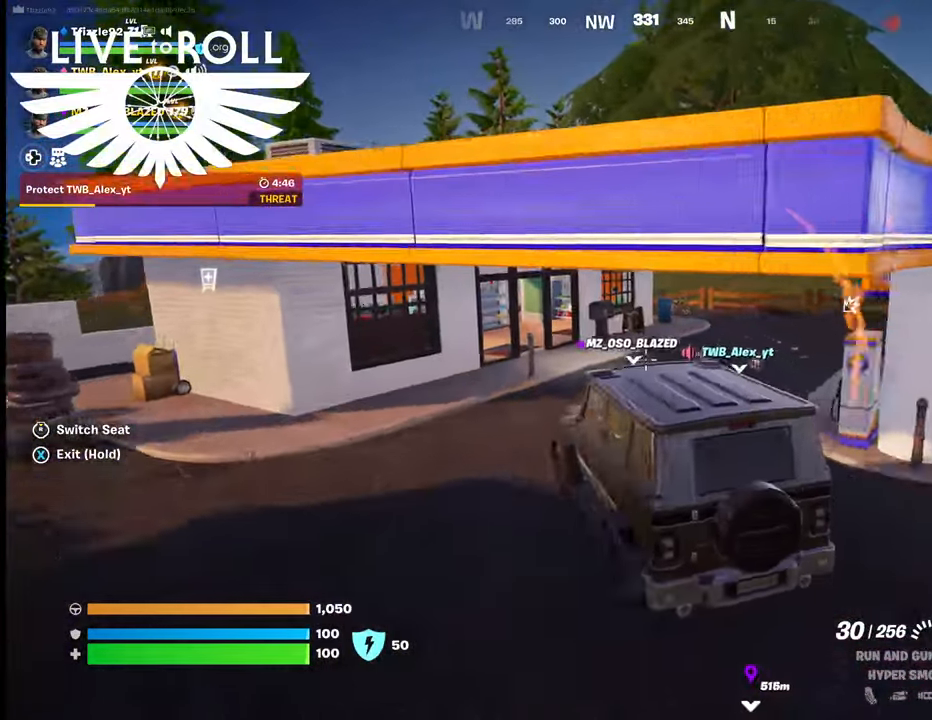
Gameplay with a controller (Xbox layout); each line is a JSON object with the inputs held at the frame after it. "events" lists button and stick changes between this image and that frame as [ms after this image, input, new state], when the widget could be followed in between.
{"buttons": ["X"], "left_stick": "center", "right_stick": "center", "events": [[34, "X", "down"]]}
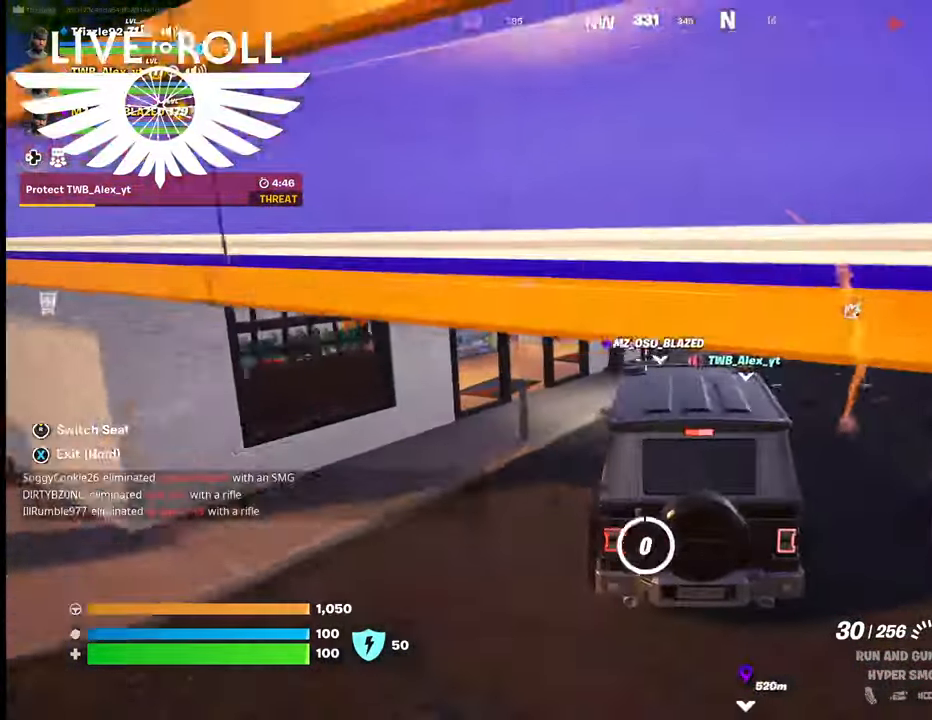
{"buttons": [], "left_stick": "down-right", "right_stick": "center", "events": [[234, "left_stick", "down"], [267, "X", "up"], [334, "X", "down"], [334, "left_stick", "down-right"], [367, "X", "up"]]}
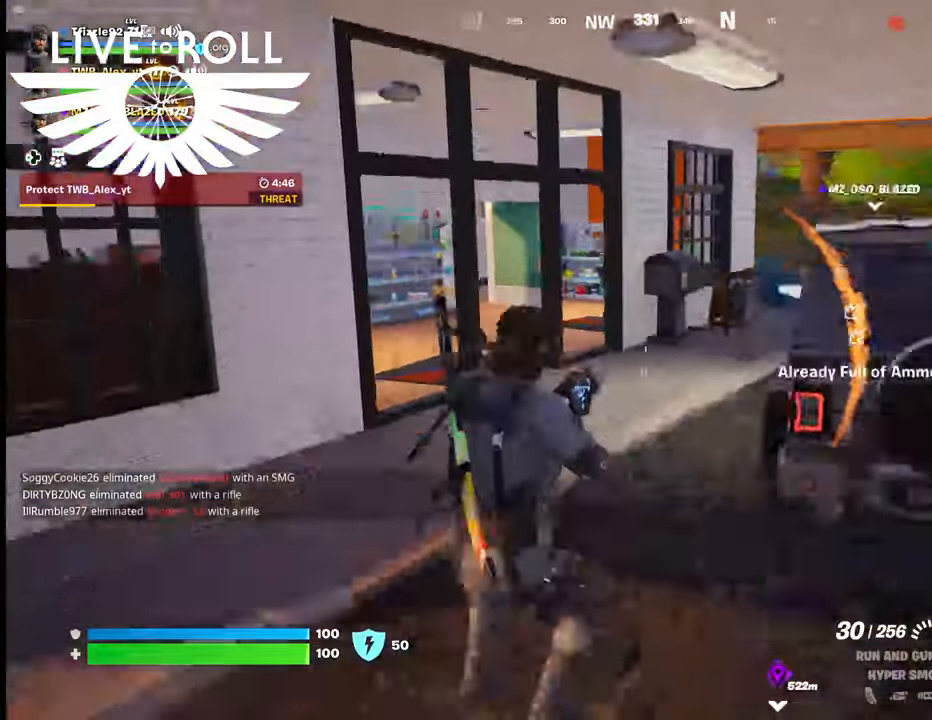
{"buttons": [], "left_stick": "up-right", "right_stick": "right", "events": [[267, "left_stick", "right"], [300, "right_stick", "right"], [500, "left_stick", "up-right"]]}
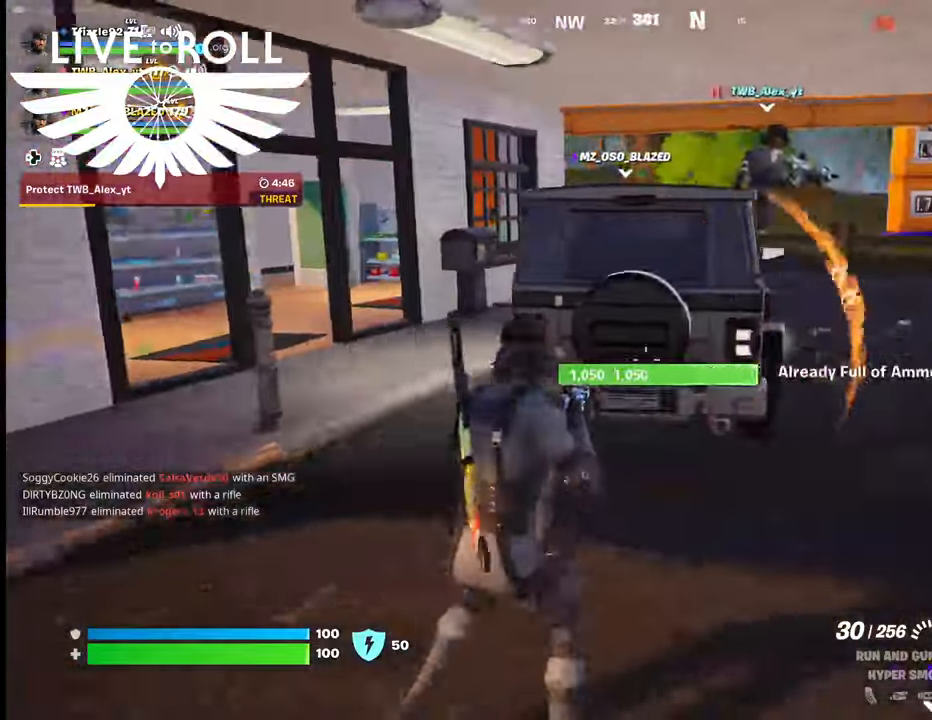
{"buttons": [], "left_stick": "up-right", "right_stick": "right", "events": []}
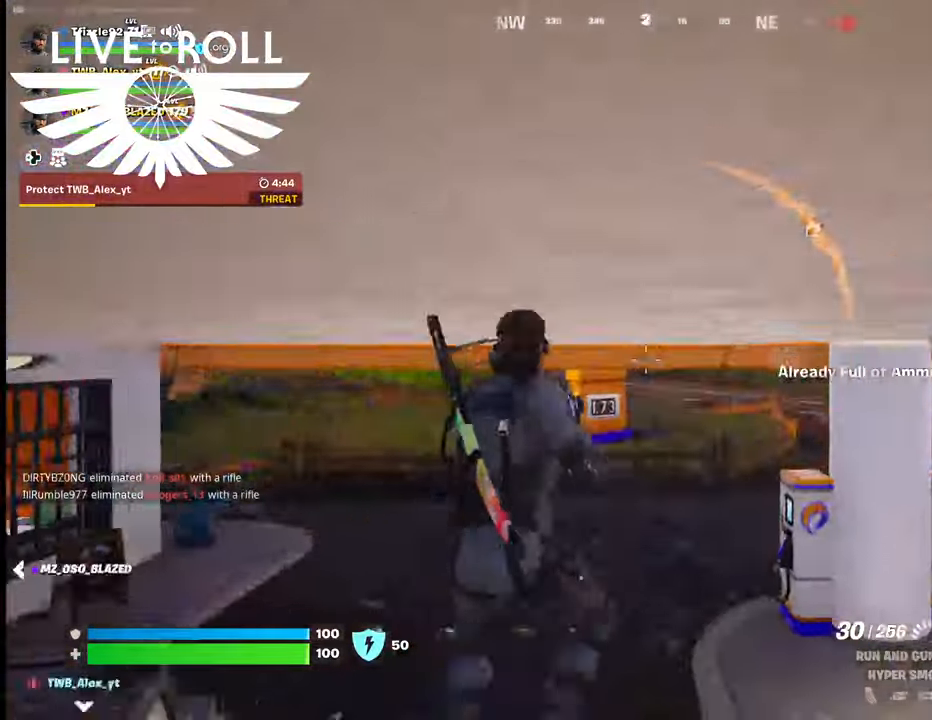
{"buttons": [], "left_stick": "up", "right_stick": "down-right", "events": [[367, "left_stick", "up"], [367, "right_stick", "down-right"]]}
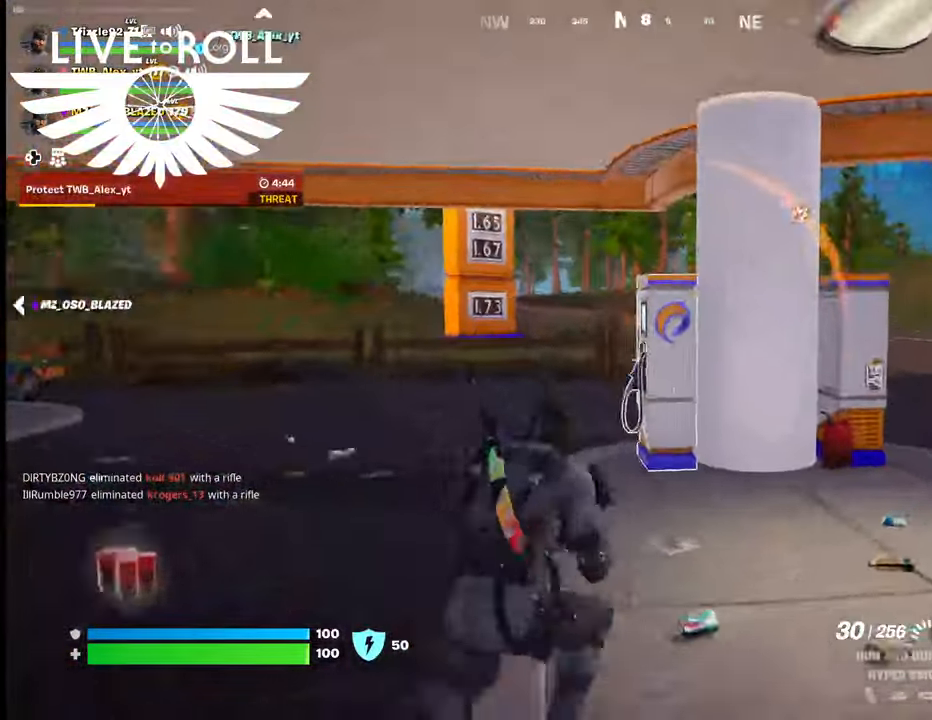
{"buttons": [], "left_stick": "up", "right_stick": "center", "events": [[367, "right_stick", "center"]]}
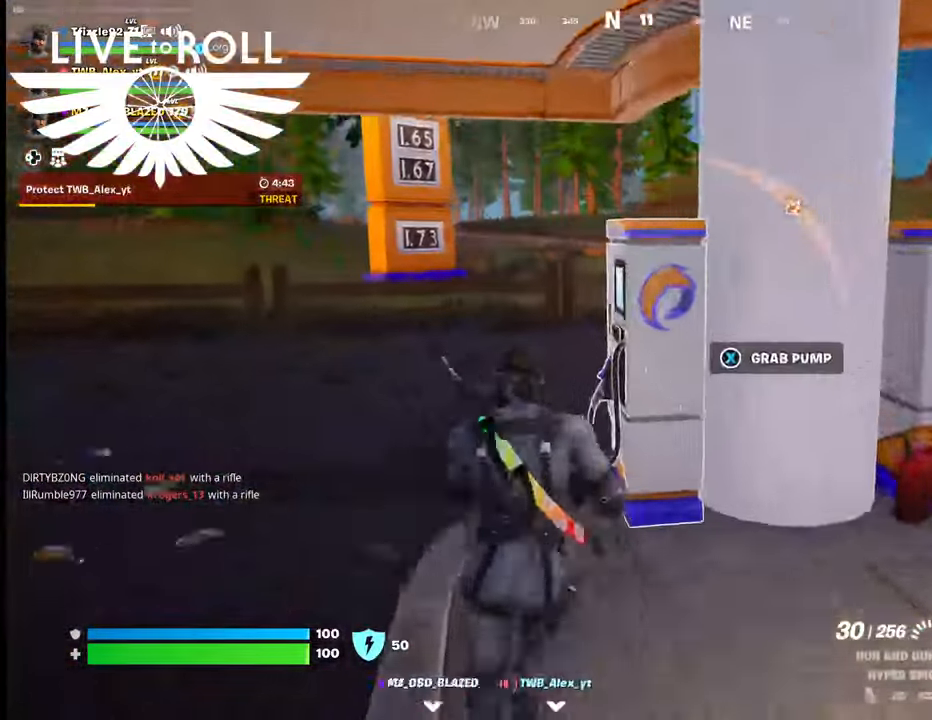
{"buttons": ["X"], "left_stick": "center", "right_stick": "center", "events": [[267, "X", "down"], [267, "left_stick", "center"]]}
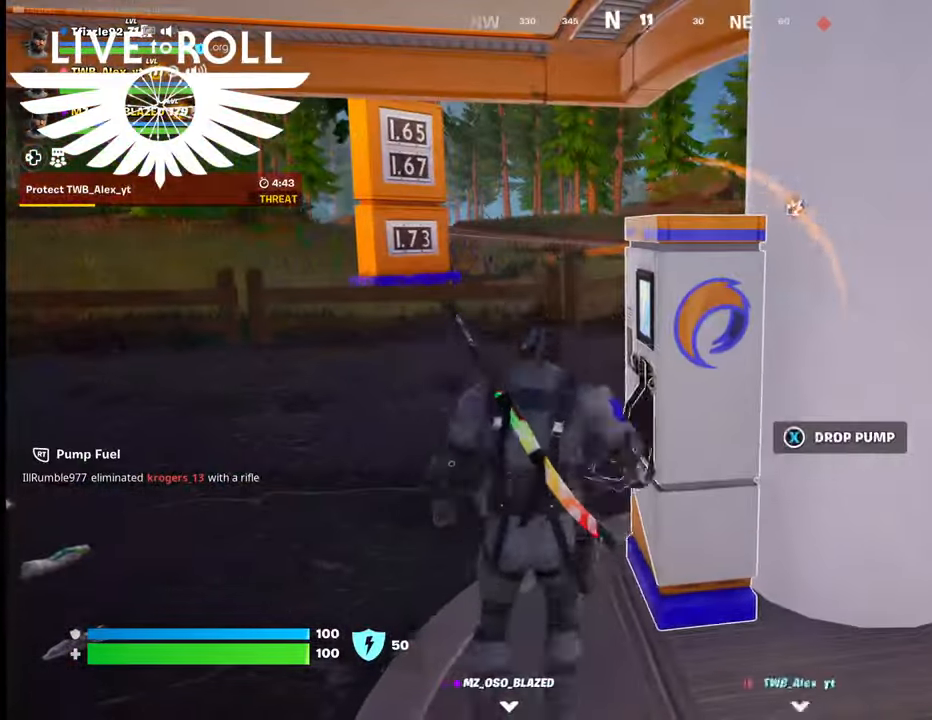
{"buttons": [], "left_stick": "center", "right_stick": "left", "events": [[200, "X", "up"], [434, "right_stick", "left"]]}
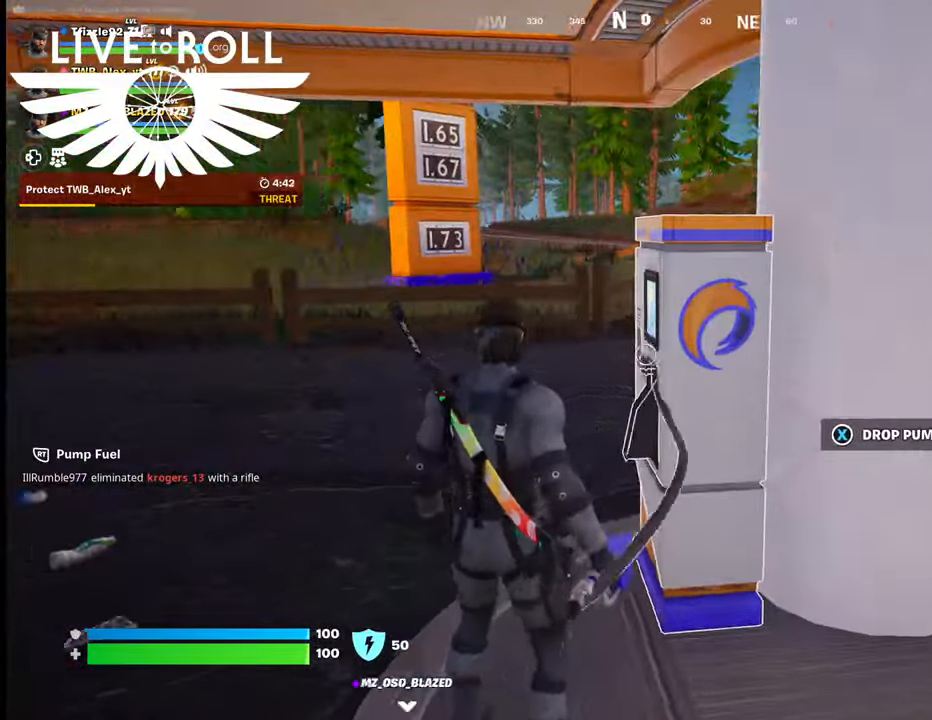
{"buttons": [], "left_stick": "left", "right_stick": "left", "events": [[167, "left_stick", "left"]]}
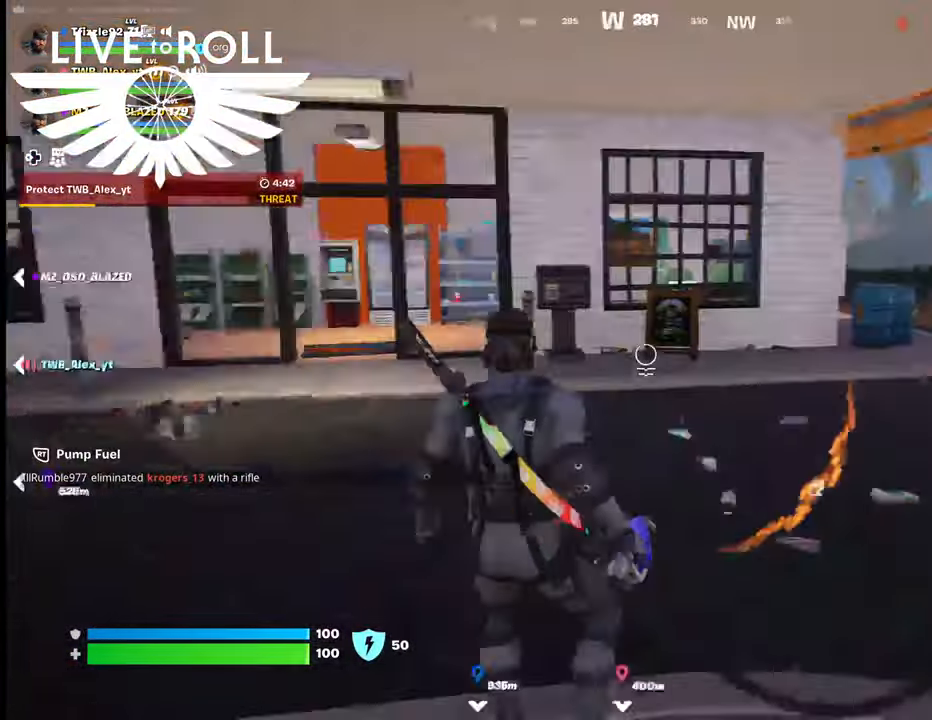
{"buttons": [], "left_stick": "up", "right_stick": "right", "events": [[400, "right_stick", "center"], [467, "left_stick", "up"], [467, "right_stick", "right"]]}
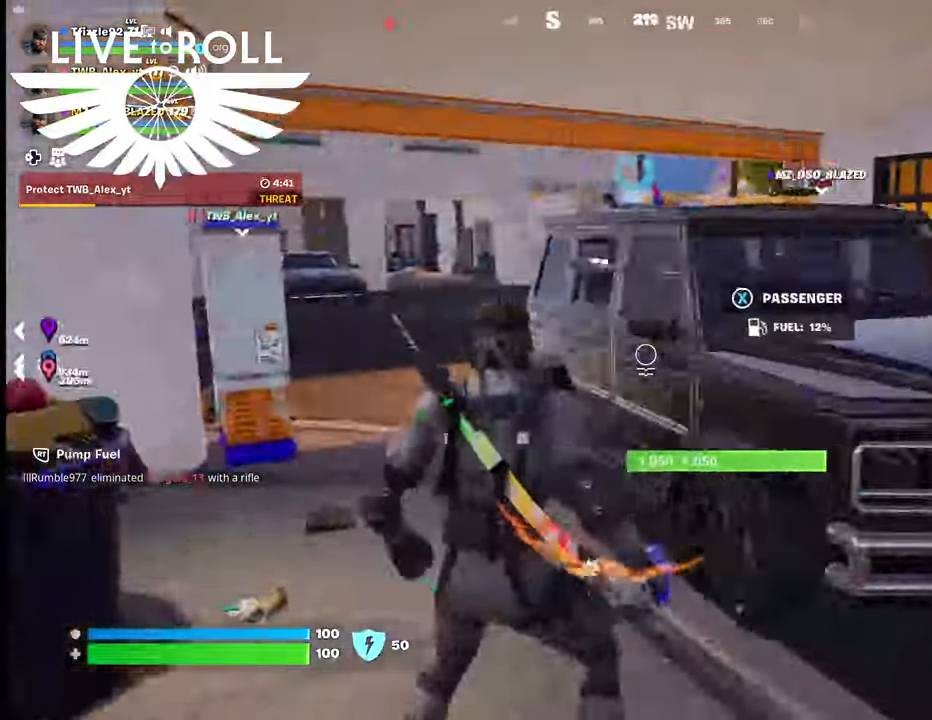
{"buttons": [], "left_stick": "left", "right_stick": "center", "events": [[34, "left_stick", "center"], [267, "right_stick", "center"], [400, "left_stick", "left"]]}
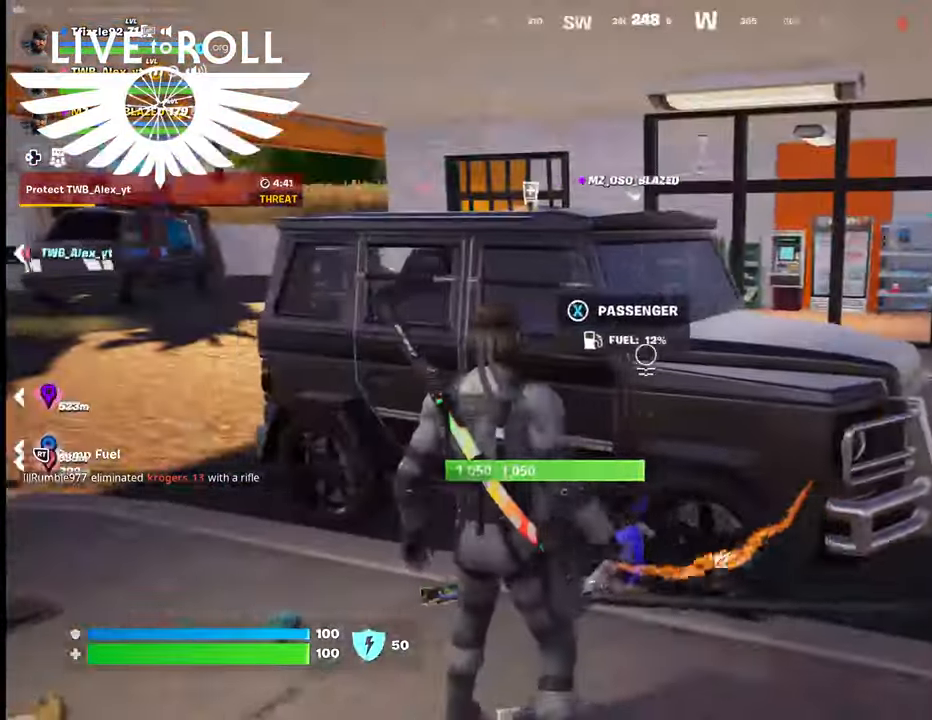
{"buttons": ["R2"], "left_stick": "left", "right_stick": "center", "events": [[34, "R2", "down"], [100, "left_stick", "up-left"], [200, "left_stick", "center"], [267, "left_stick", "left"]]}
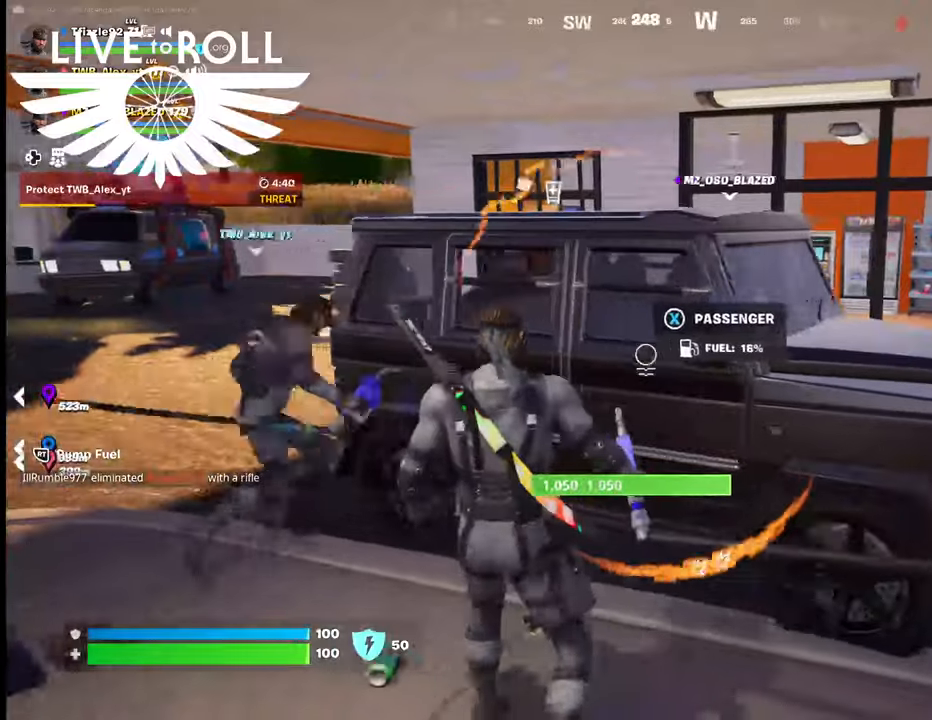
{"buttons": ["R2"], "left_stick": "center", "right_stick": "center", "events": [[34, "left_stick", "center"], [200, "left_stick", "up"], [434, "left_stick", "center"]]}
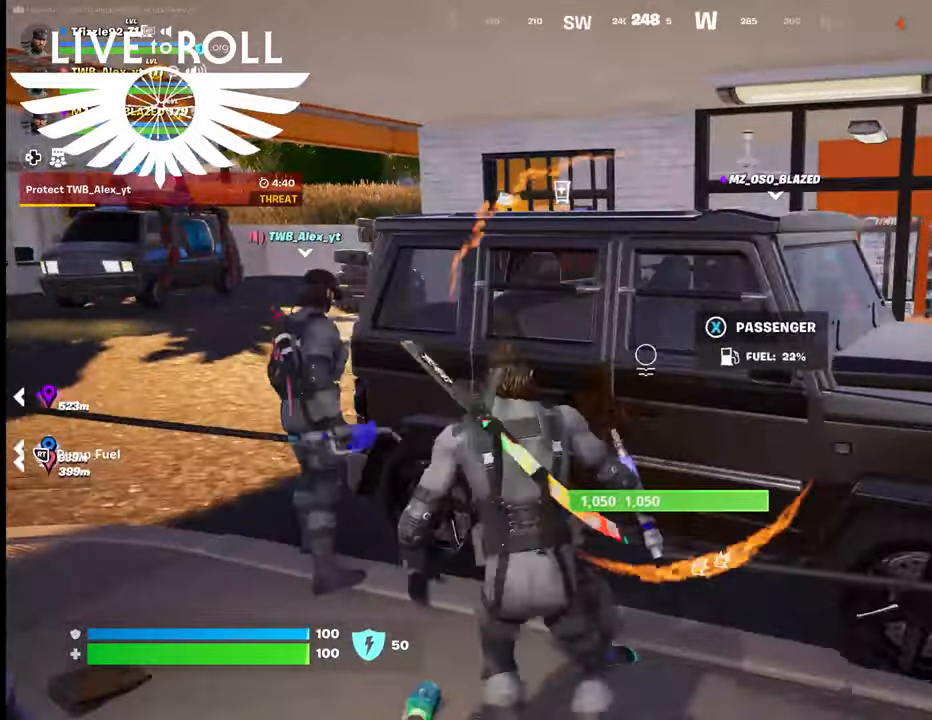
{"buttons": ["R2"], "left_stick": "center", "right_stick": "center", "events": [[67, "left_stick", "up"], [467, "left_stick", "center"]]}
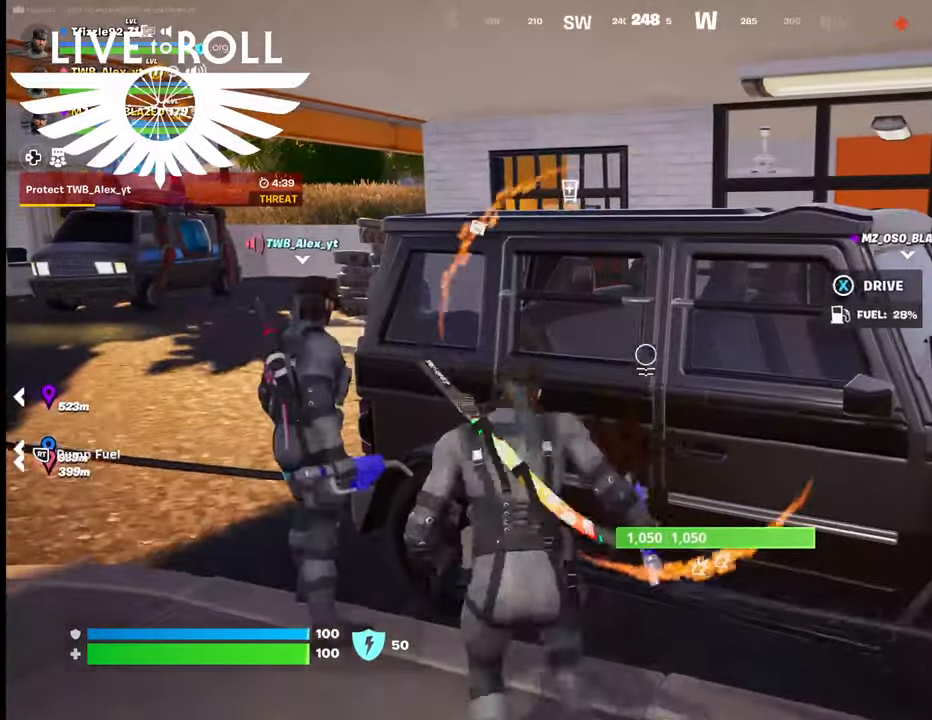
{"buttons": ["R2"], "left_stick": "center", "right_stick": "center", "events": []}
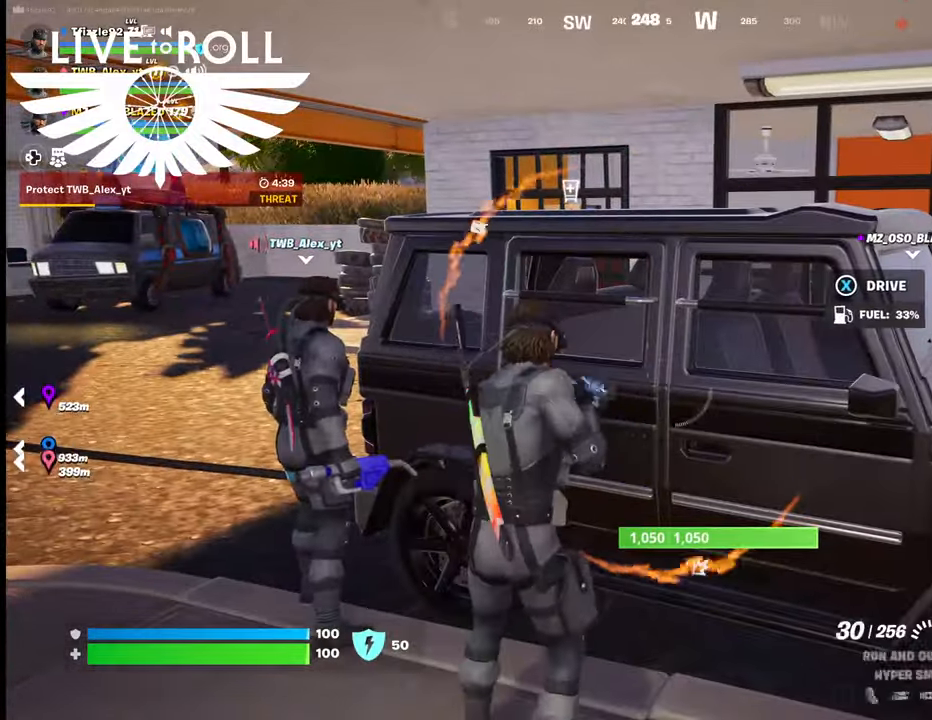
{"buttons": [], "left_stick": "center", "right_stick": "center", "events": [[500, "R2", "up"]]}
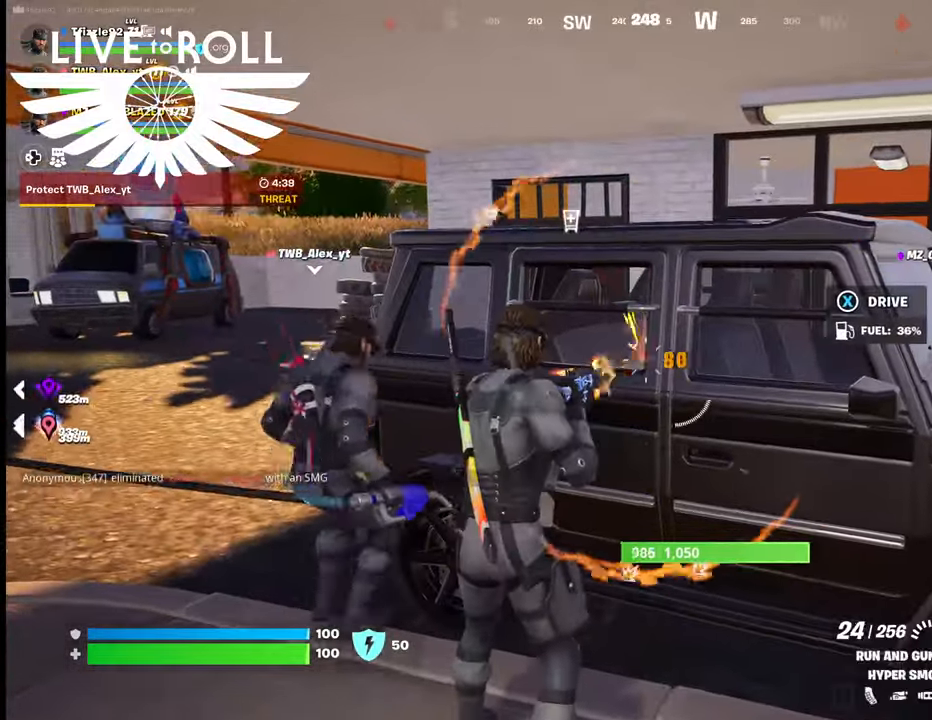
{"buttons": [], "left_stick": "down-right", "right_stick": "center", "events": [[34, "left_stick", "down-right"]]}
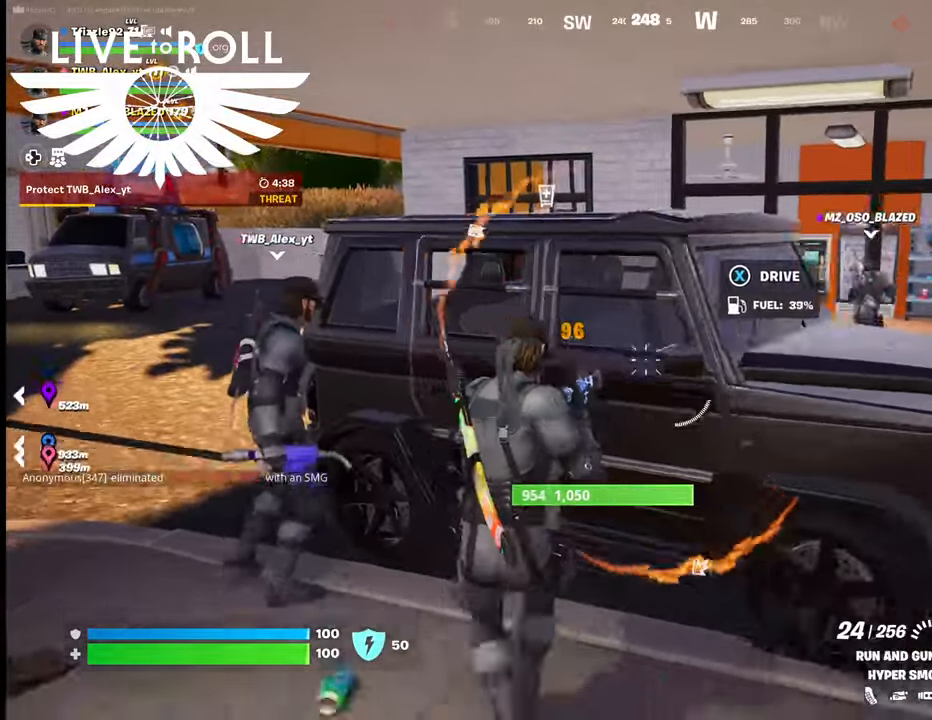
{"buttons": [], "left_stick": "down", "right_stick": "right", "events": [[100, "left_stick", "down"], [167, "right_stick", "right"]]}
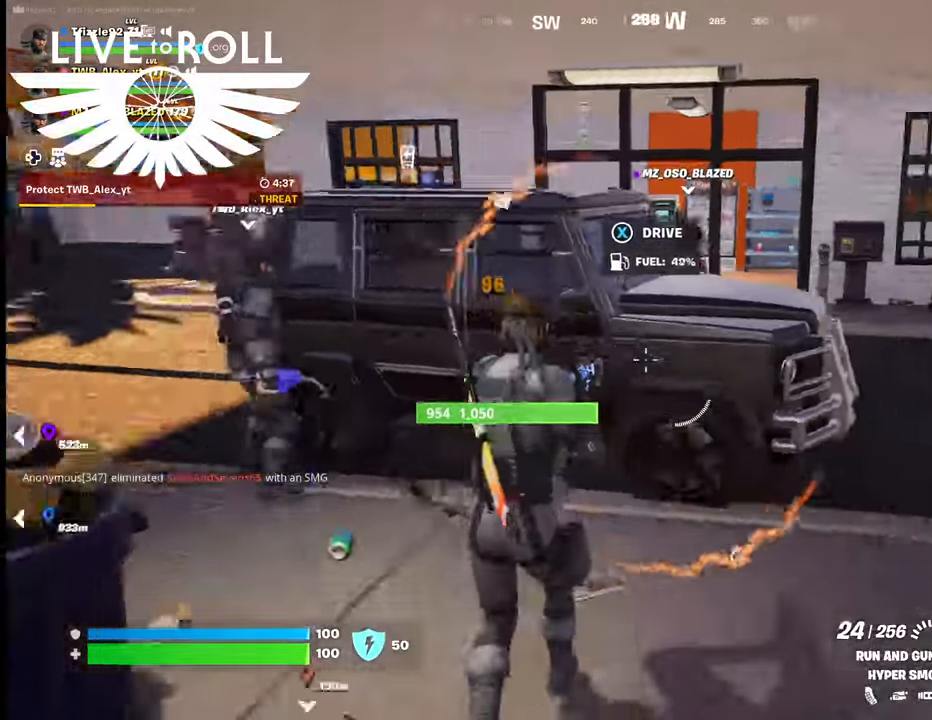
{"buttons": [], "left_stick": "up", "right_stick": "right", "events": [[34, "left_stick", "center"], [234, "left_stick", "up"]]}
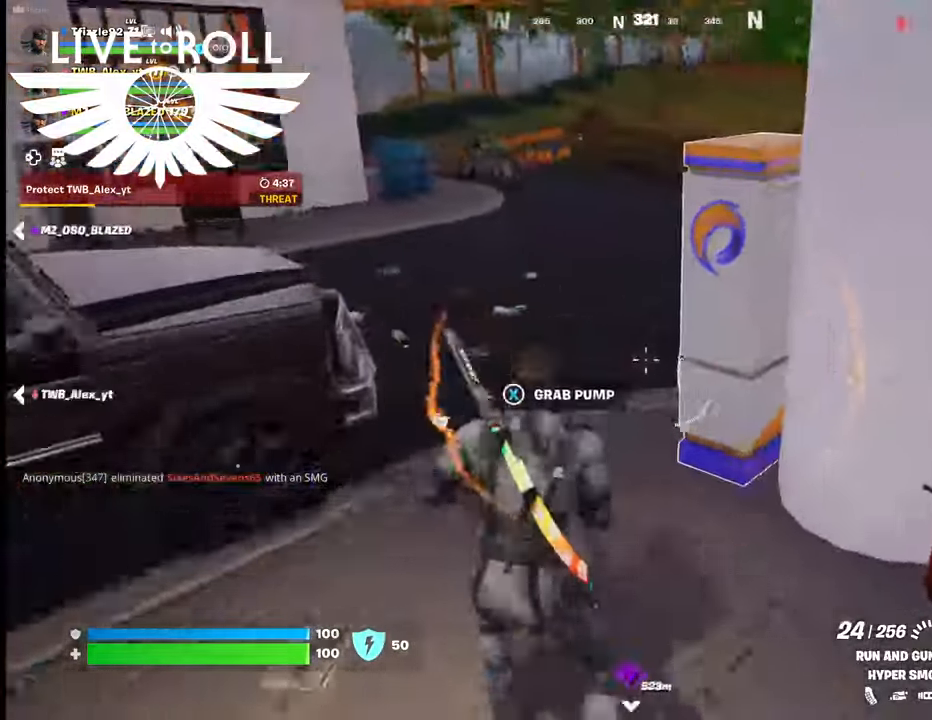
{"buttons": [], "left_stick": "center", "right_stick": "center", "events": [[400, "left_stick", "center"], [467, "right_stick", "center"]]}
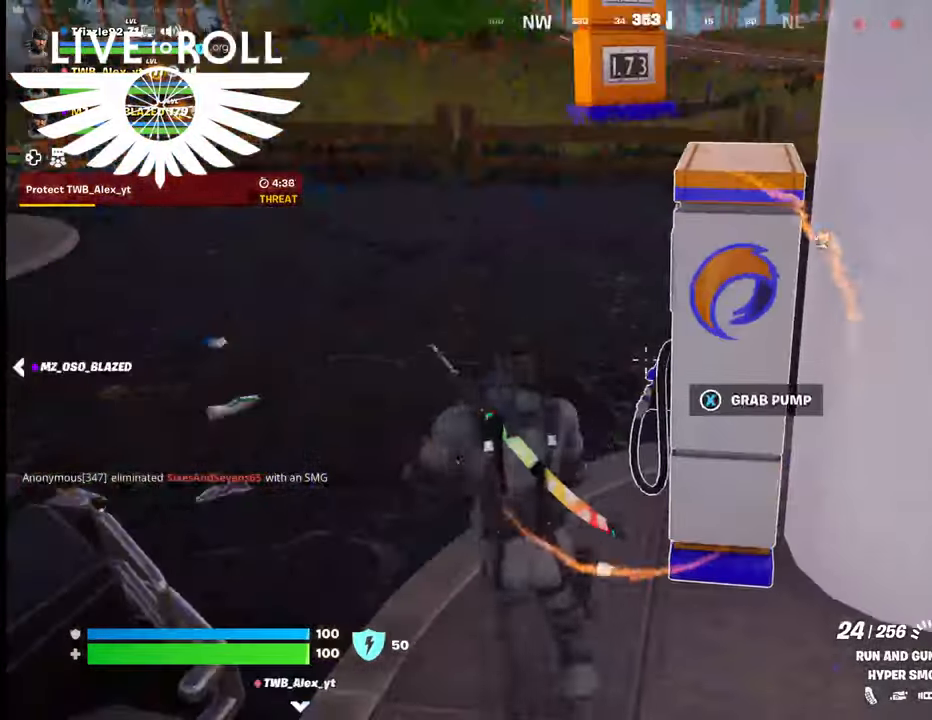
{"buttons": [], "left_stick": "center", "right_stick": "center", "events": [[234, "X", "down"], [234, "left_stick", "down-right"], [367, "X", "up"], [367, "left_stick", "center"]]}
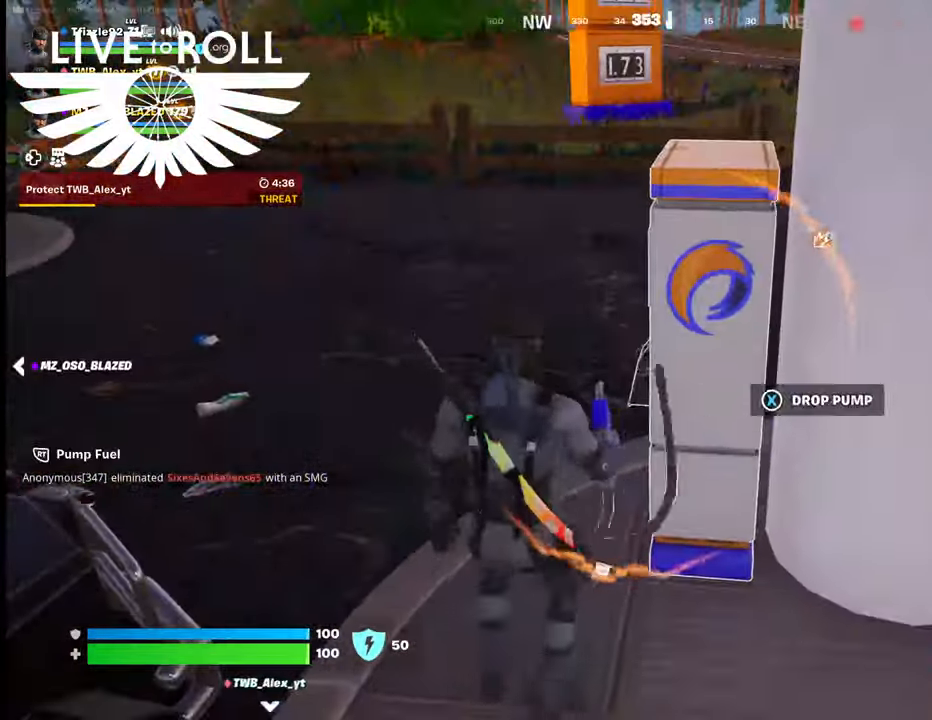
{"buttons": [], "left_stick": "center", "right_stick": "left", "events": [[67, "right_stick", "left"]]}
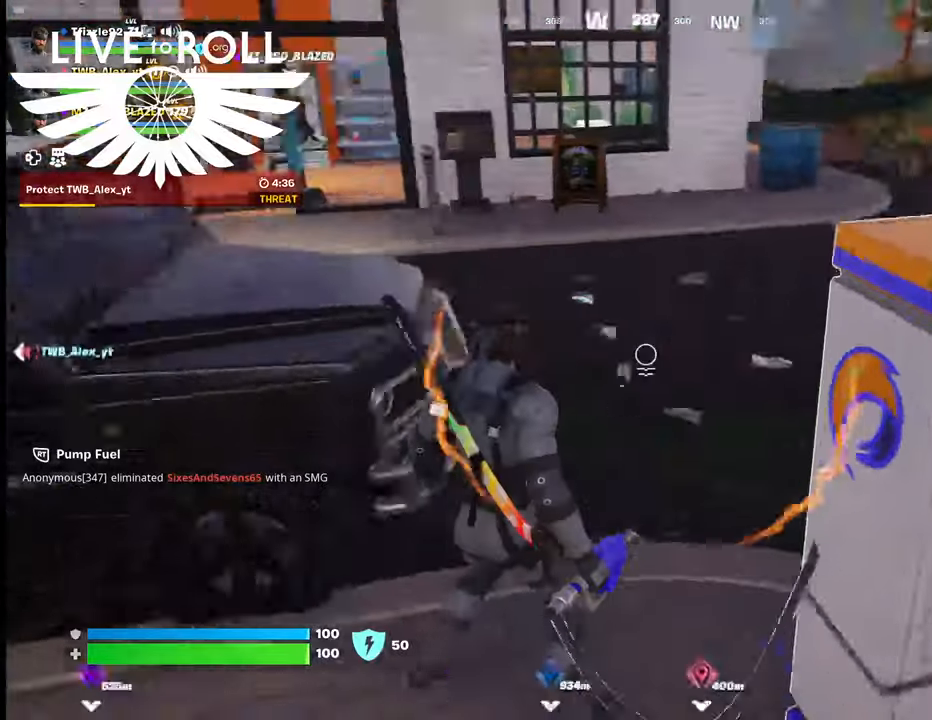
{"buttons": ["R2"], "left_stick": "center", "right_stick": "center", "events": [[34, "left_stick", "left"], [267, "left_stick", "center"], [267, "right_stick", "center"], [500, "R2", "down"]]}
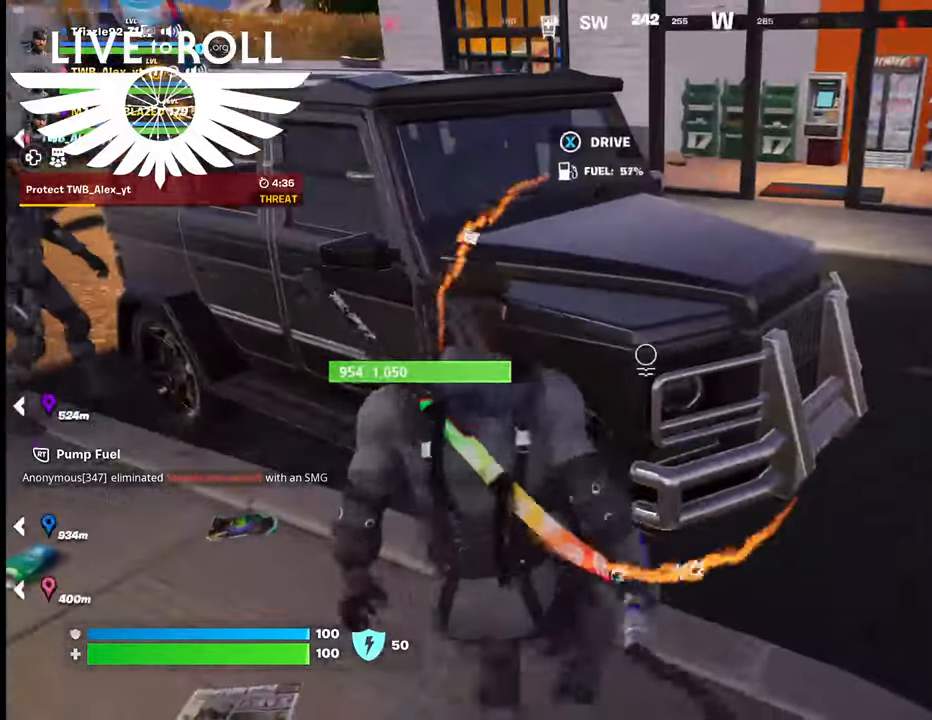
{"buttons": ["R2"], "left_stick": "left", "right_stick": "center", "events": [[467, "left_stick", "left"]]}
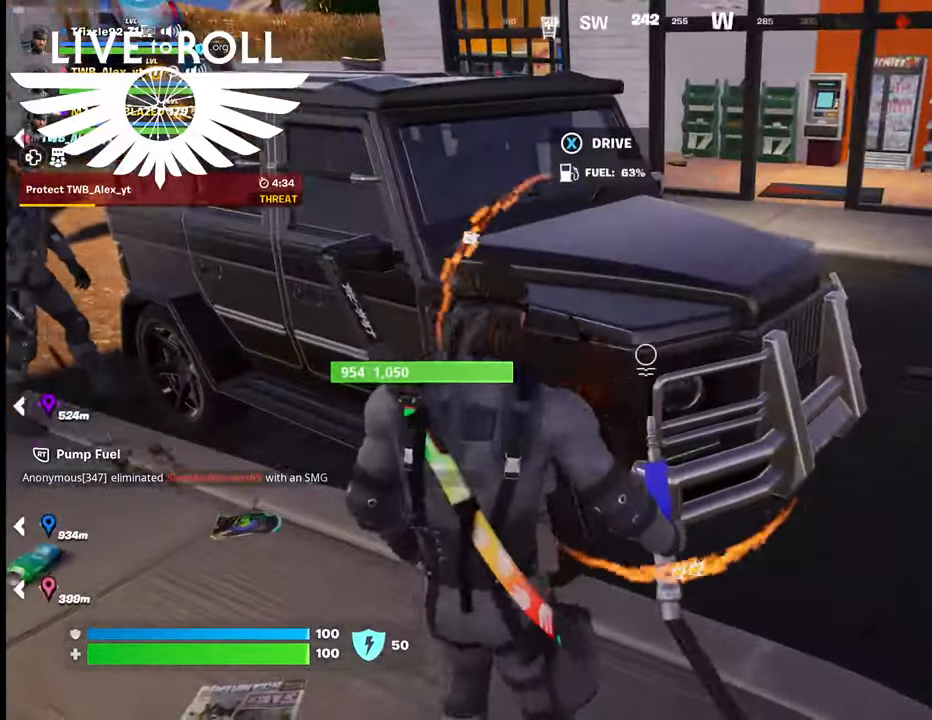
{"buttons": ["R2"], "left_stick": "center", "right_stick": "center", "events": [[167, "left_stick", "up-left"], [334, "left_stick", "center"]]}
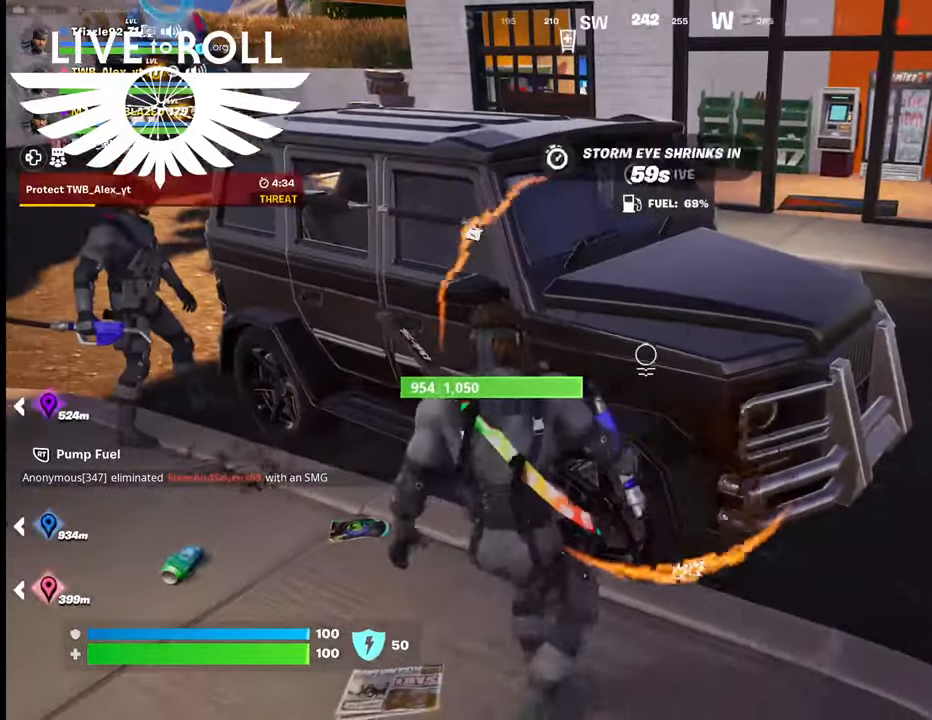
{"buttons": ["R2"], "left_stick": "center", "right_stick": "center", "events": []}
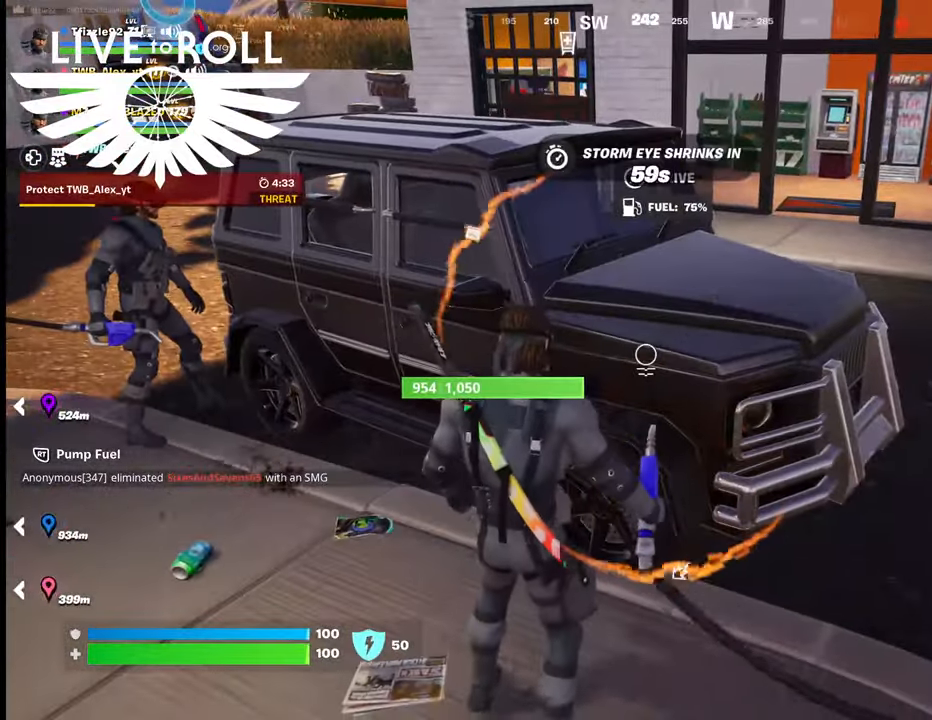
{"buttons": ["R2"], "left_stick": "center", "right_stick": "center", "events": []}
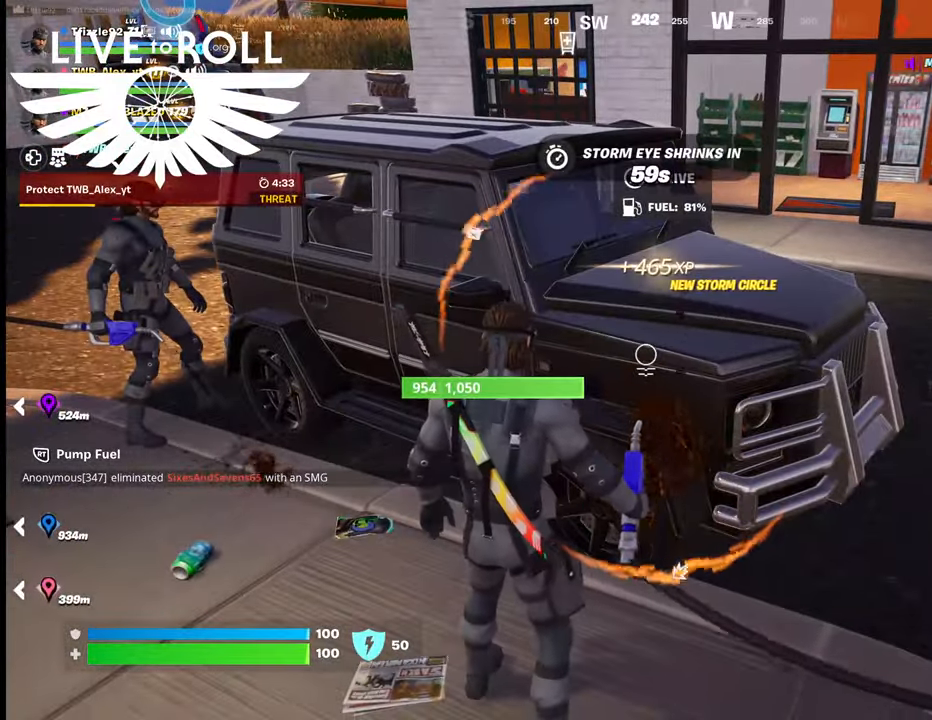
{"buttons": ["R2"], "left_stick": "center", "right_stick": "center", "events": []}
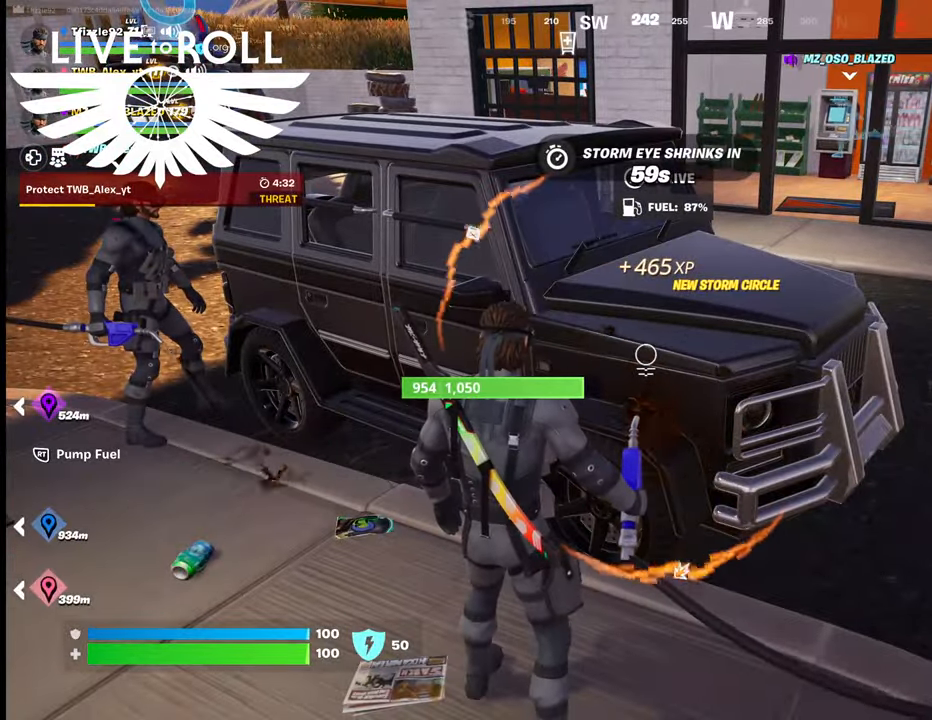
{"buttons": ["R2"], "left_stick": "center", "right_stick": "center", "events": []}
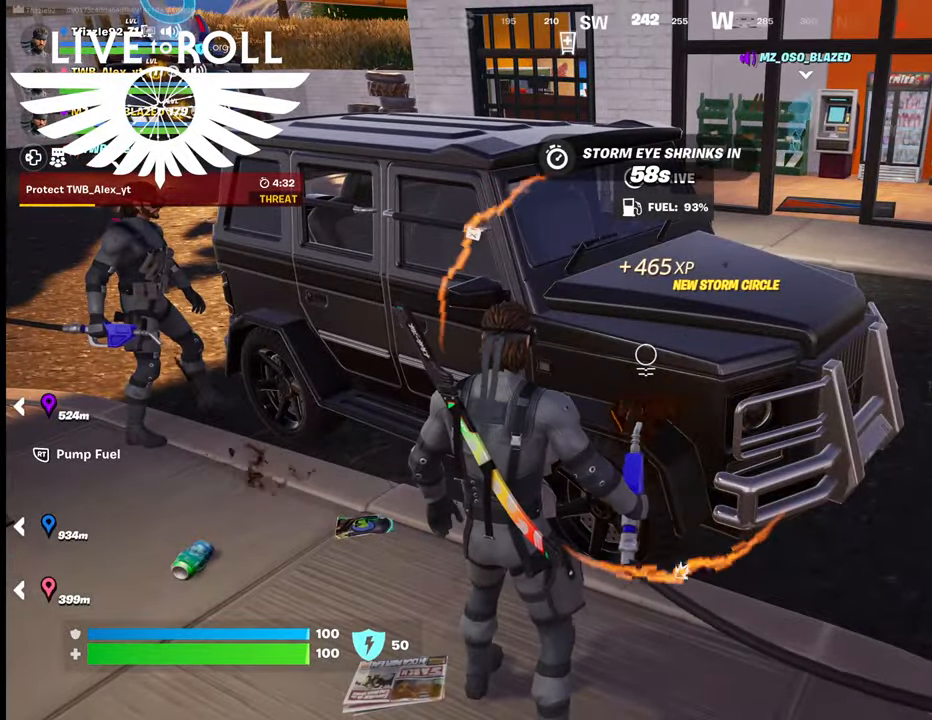
{"buttons": ["R2"], "left_stick": "center", "right_stick": "center", "events": []}